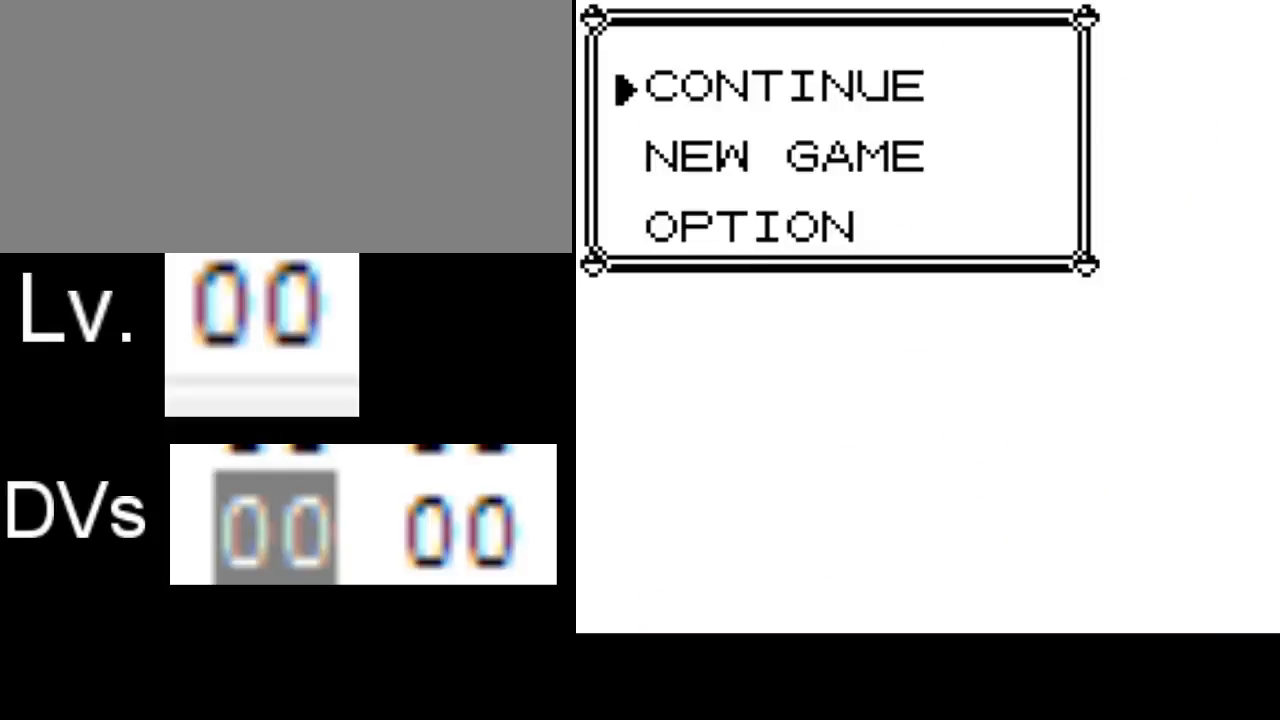
Gameplay with a controller (Nintendo layout); each line is a JSON object with the inputs held at the frame after it. "events" lists button and stick changes between this image and that frame as [ms after this image, input, new state], when the widget could be followed in between. Not read: L3 R3.
{"buttons": ["A"], "events": []}
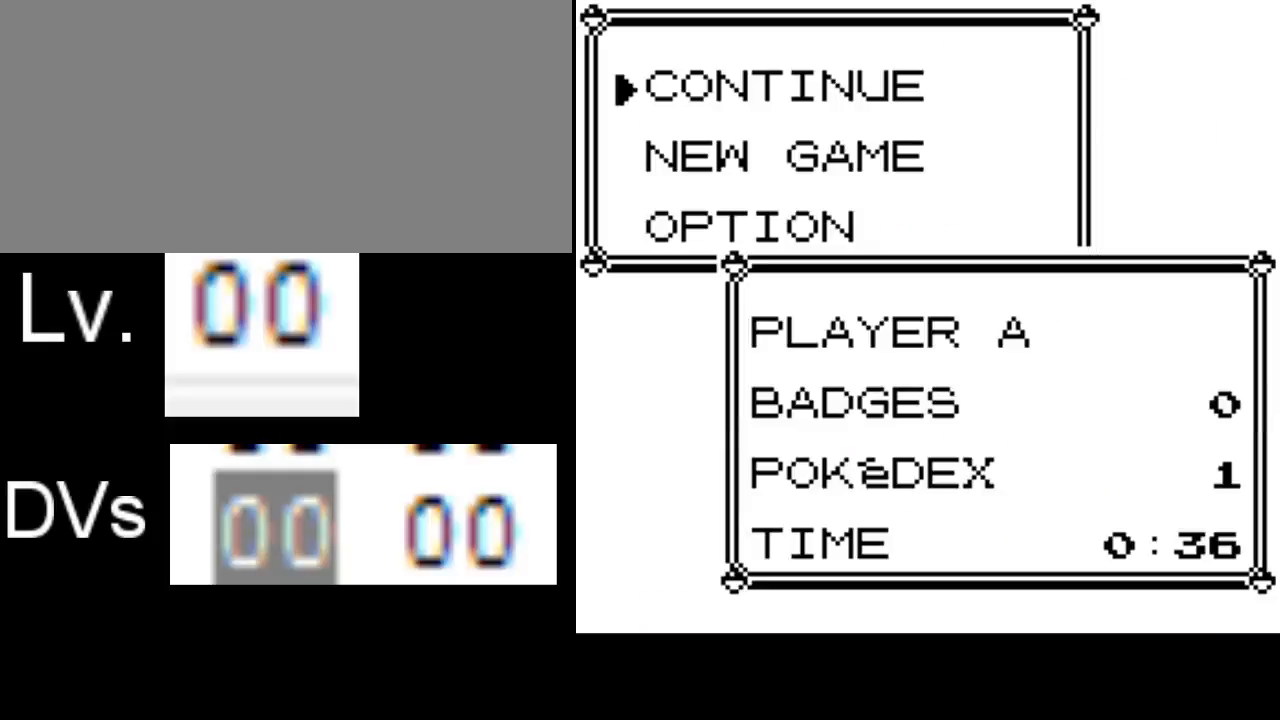
{"buttons": ["DPAD_DOWN"], "events": [[167, "A", "up"], [167, "DPAD_DOWN", "down"]]}
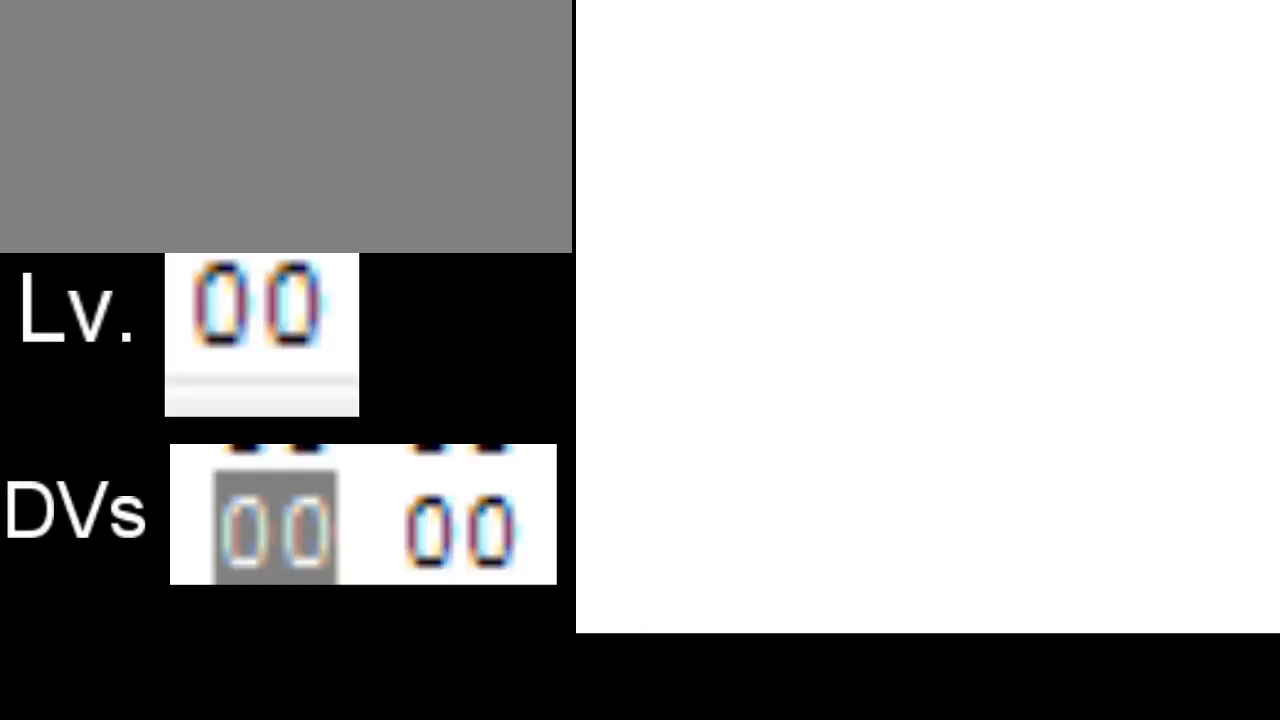
{"buttons": ["DPAD_DOWN"], "events": []}
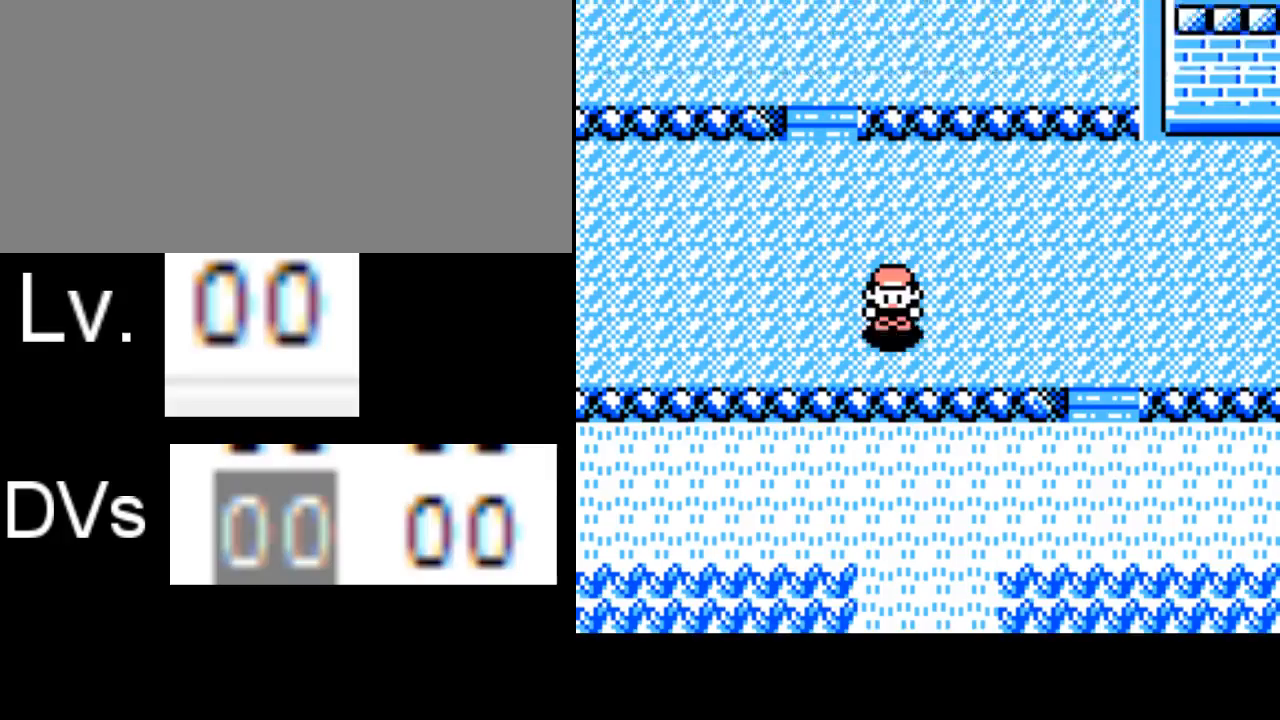
{"buttons": ["DPAD_LEFT"], "events": [[300, "DPAD_DOWN", "up"], [300, "DPAD_LEFT", "down"]]}
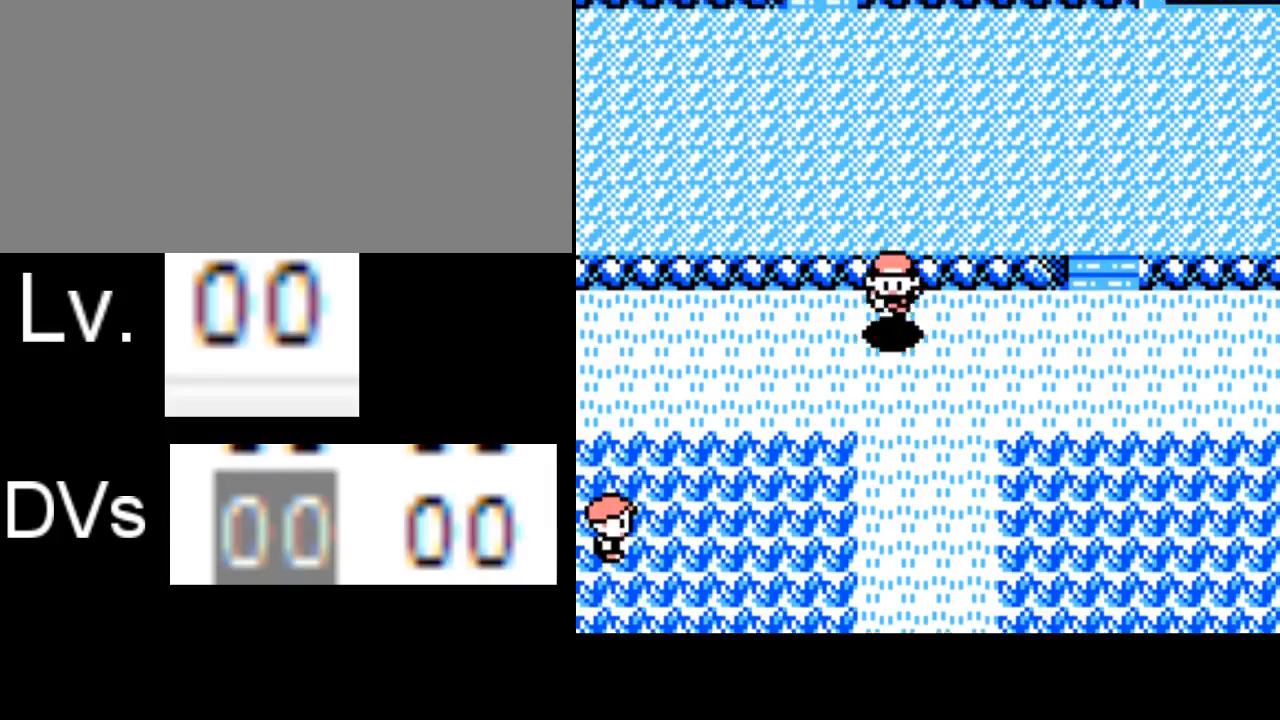
{"buttons": ["DPAD_LEFT"], "events": []}
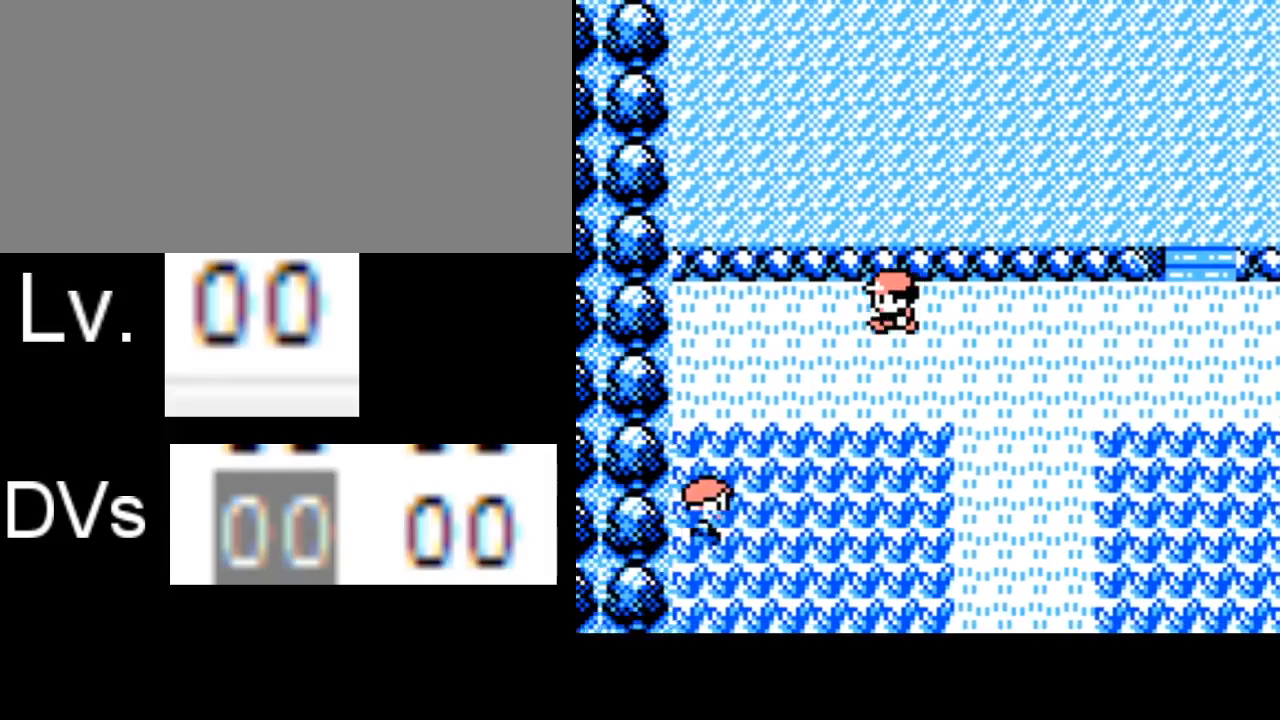
{"buttons": ["DPAD_DOWN"], "events": [[400, "DPAD_DOWN", "down"], [467, "DPAD_LEFT", "up"]]}
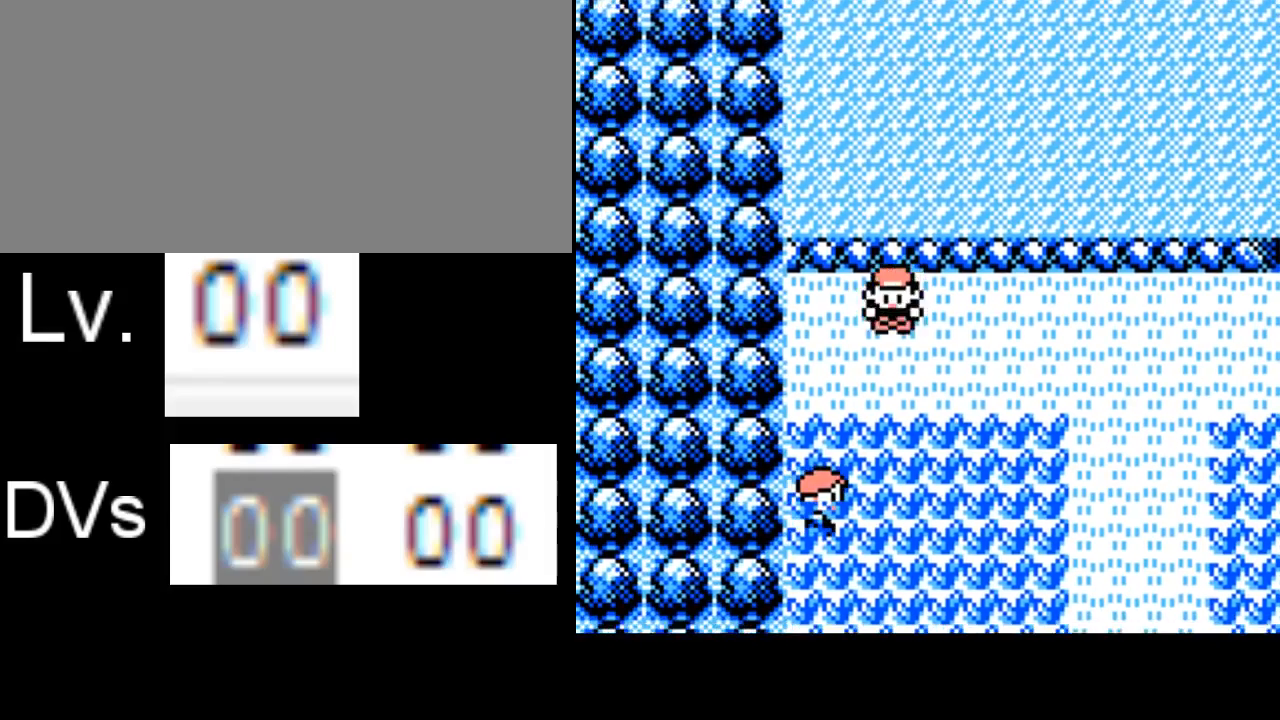
{"buttons": ["DPAD_DOWN"], "events": []}
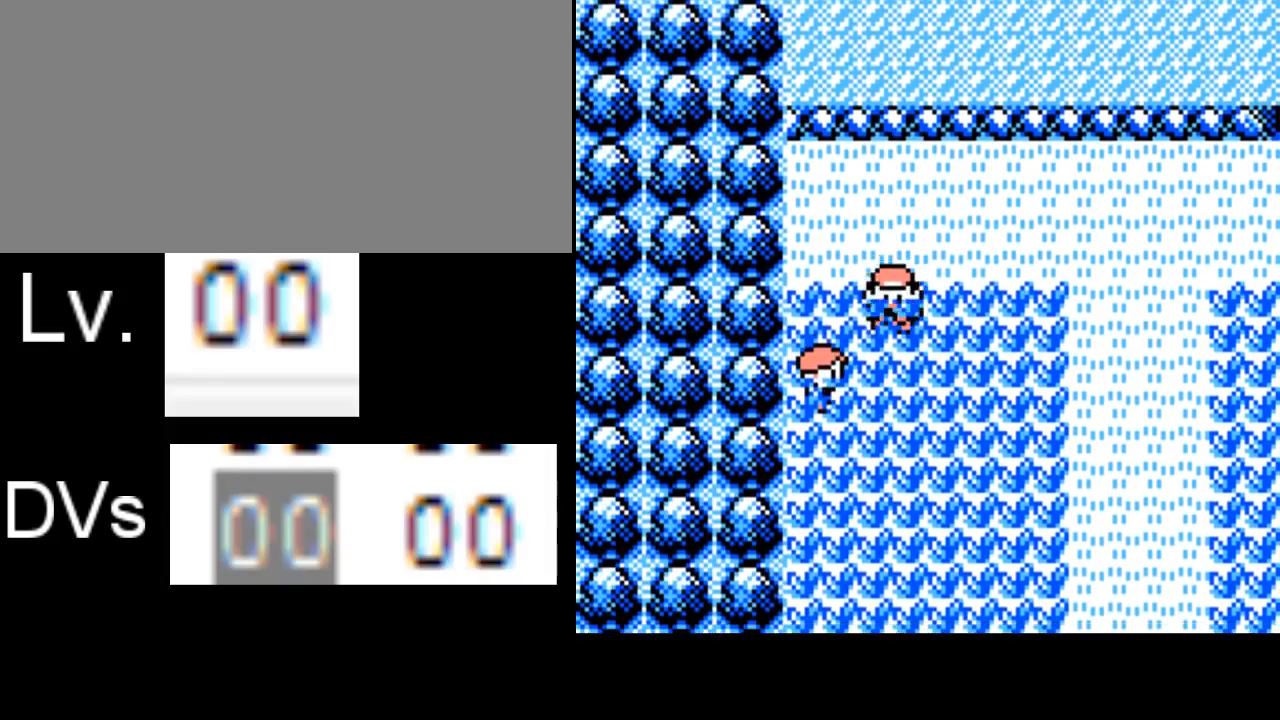
{"buttons": ["DPAD_DOWN"], "events": []}
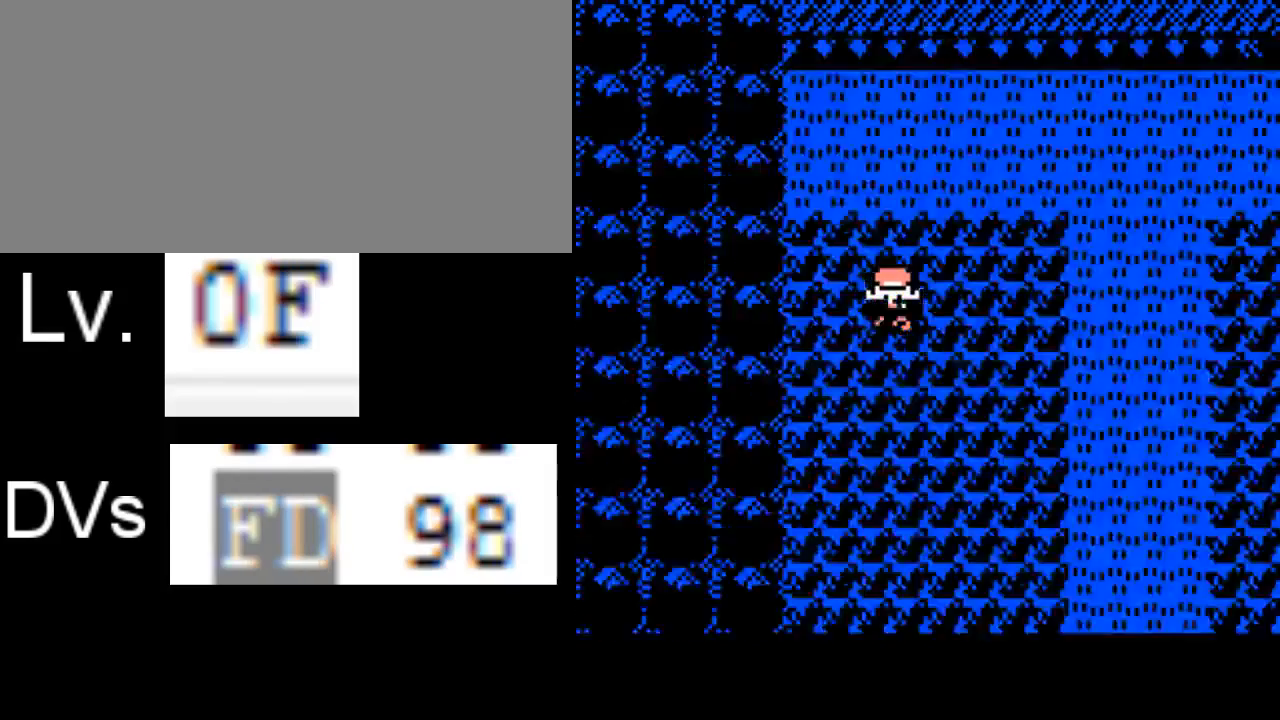
{"buttons": [], "events": [[33, "DPAD_DOWN", "up"]]}
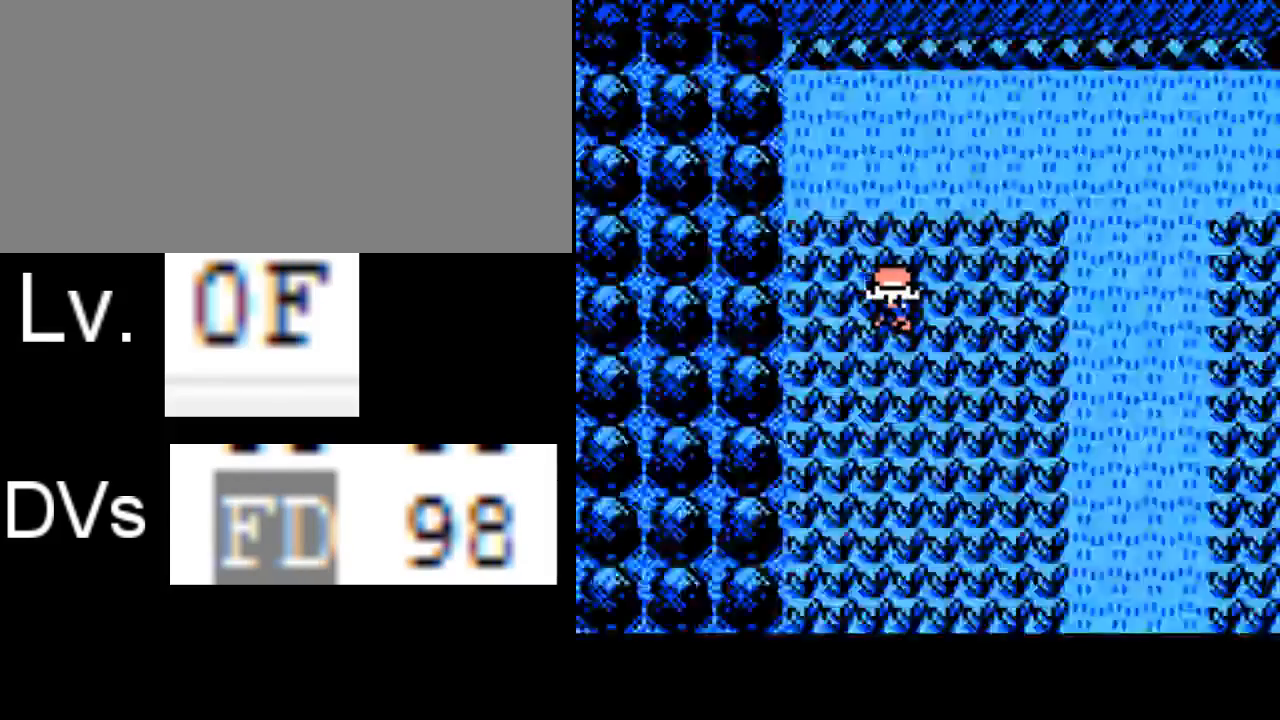
{"buttons": [], "events": []}
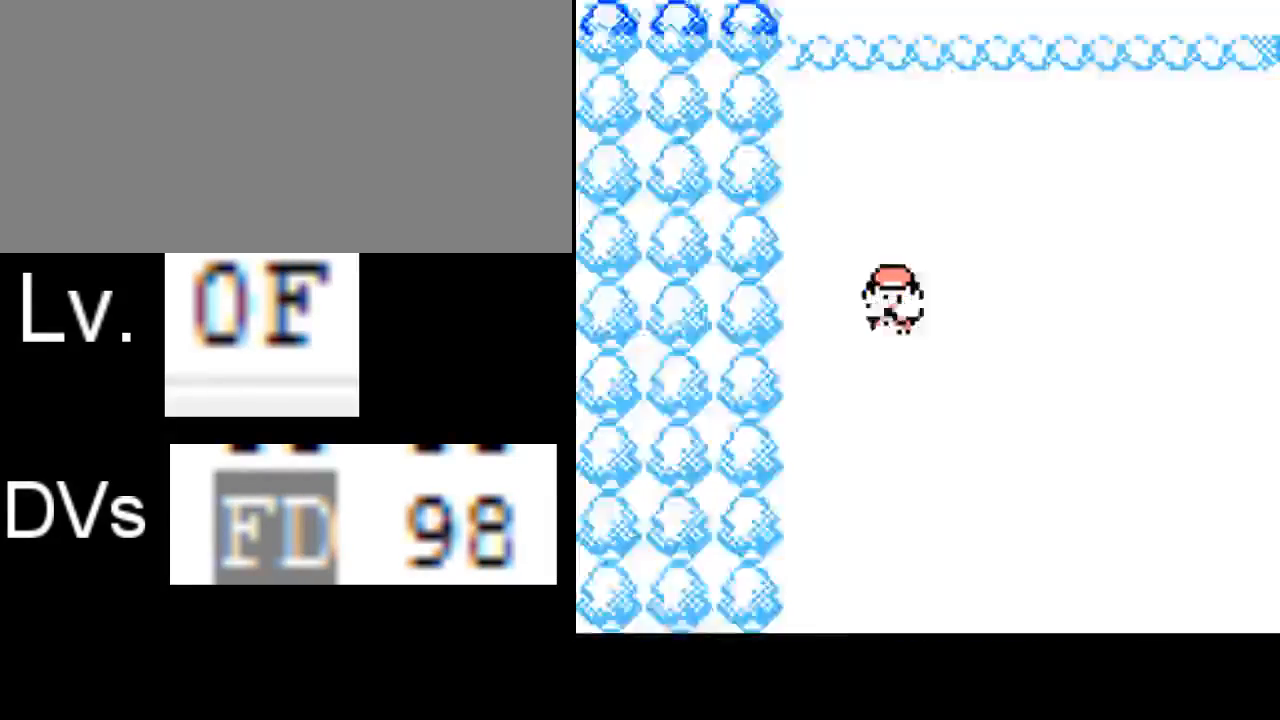
{"buttons": [], "events": []}
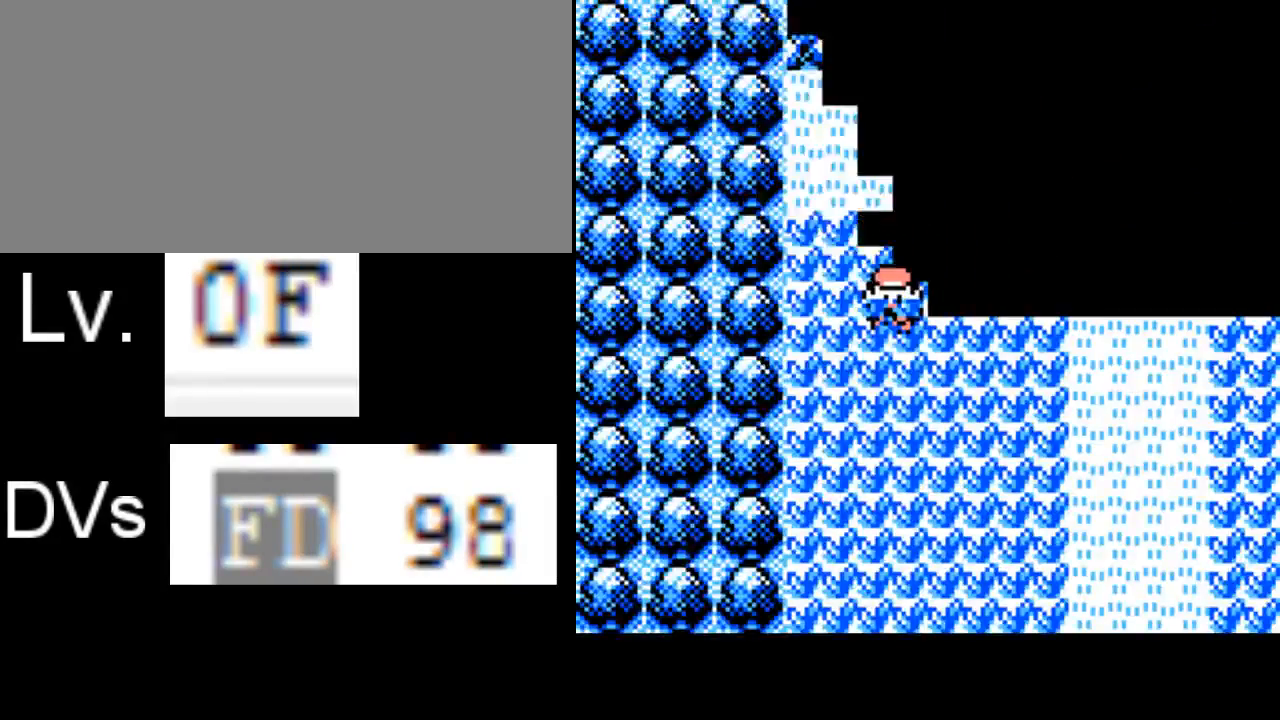
{"buttons": [], "events": []}
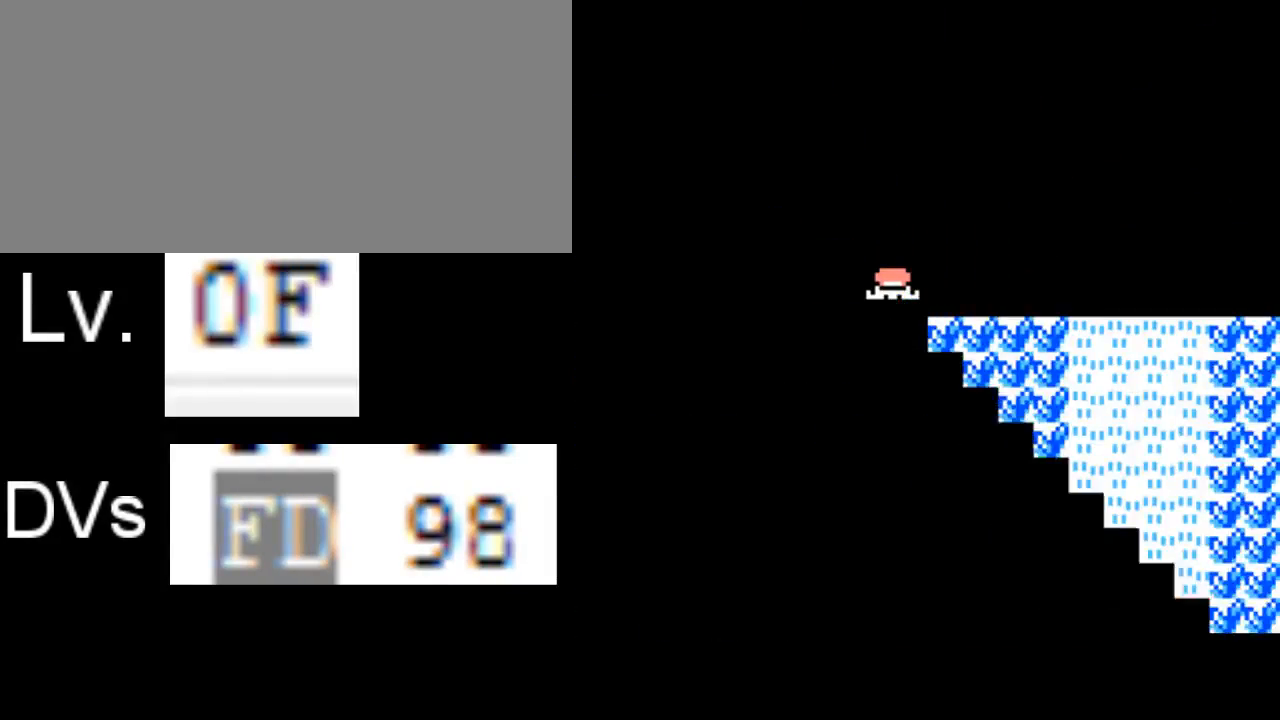
{"buttons": [], "events": []}
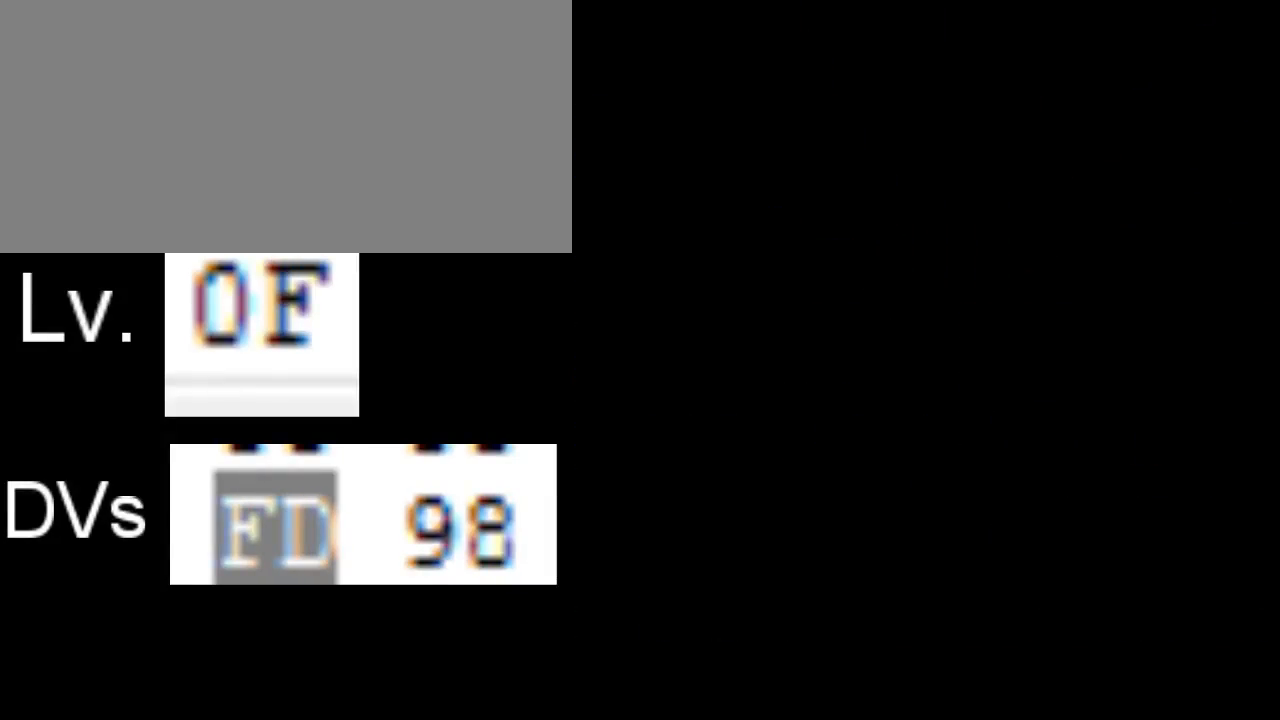
{"buttons": [], "events": []}
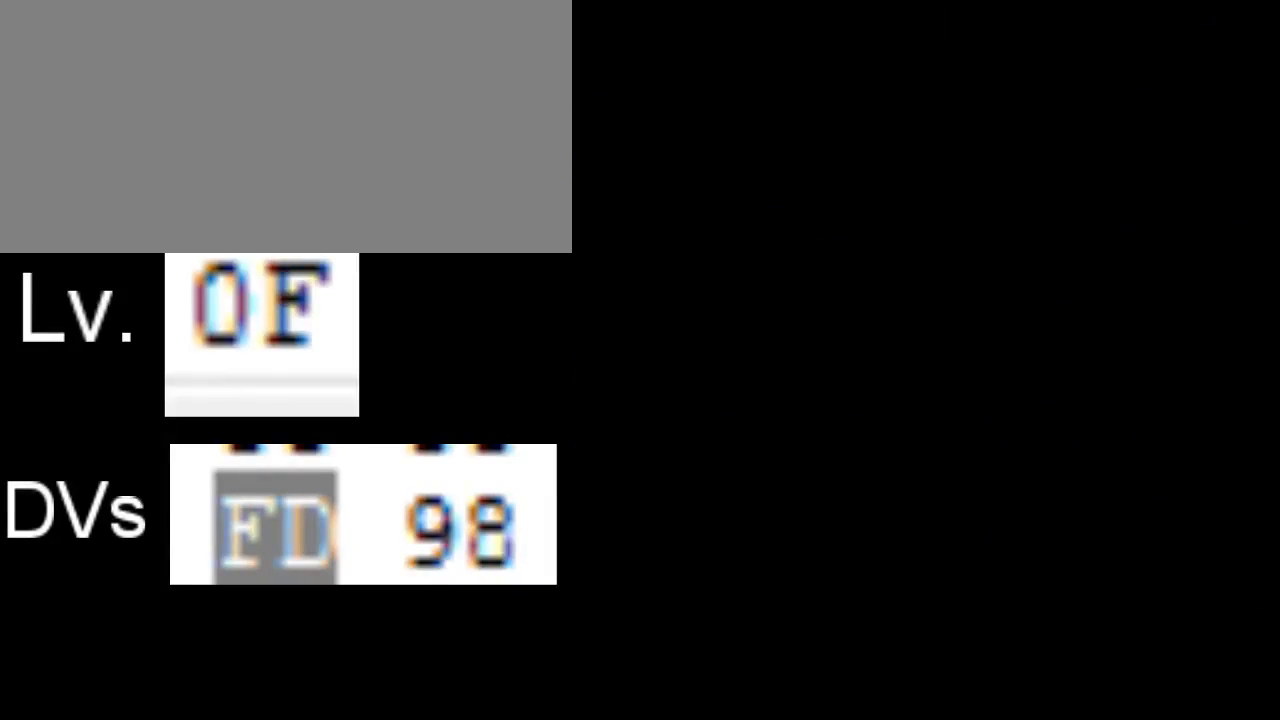
{"buttons": [], "events": []}
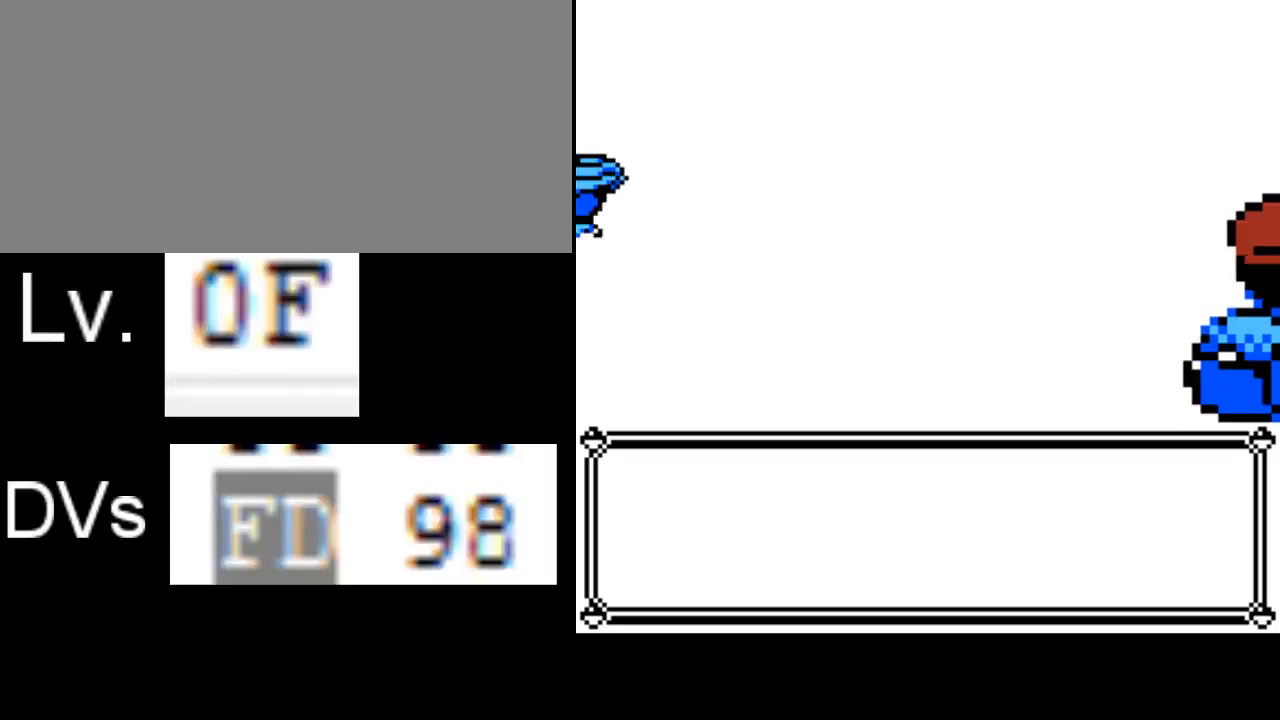
{"buttons": [], "events": []}
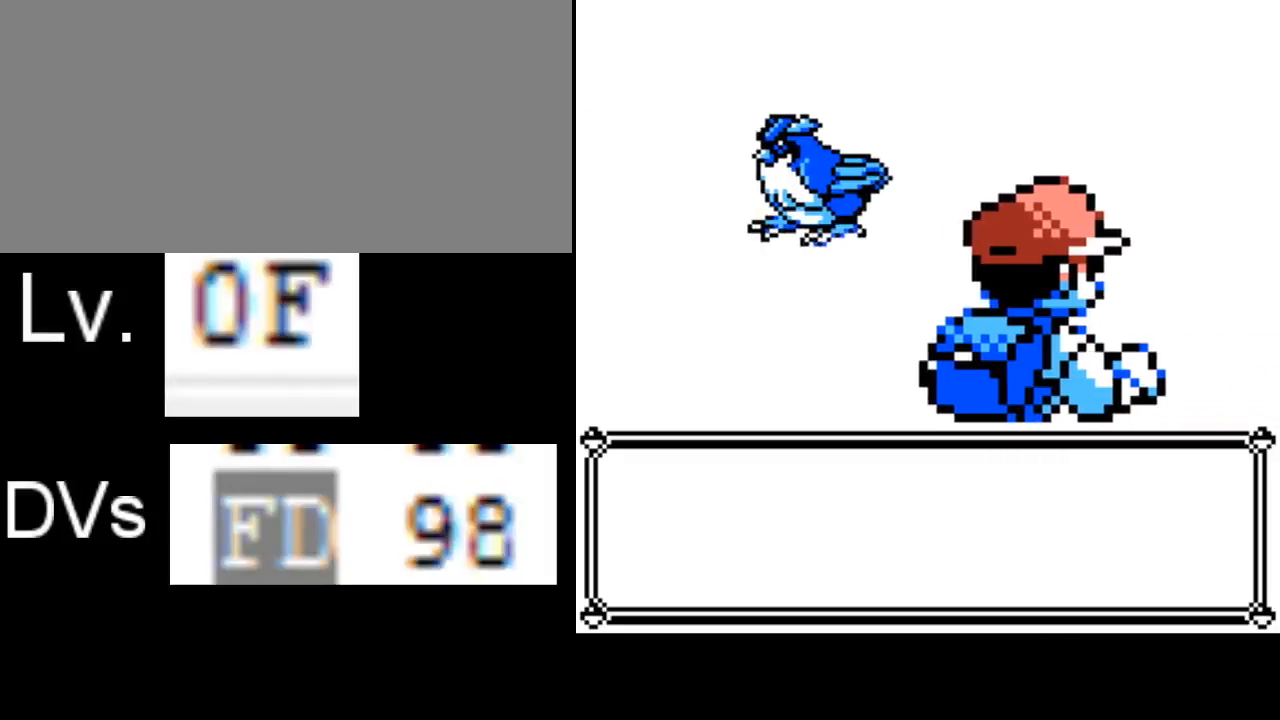
{"buttons": [], "events": []}
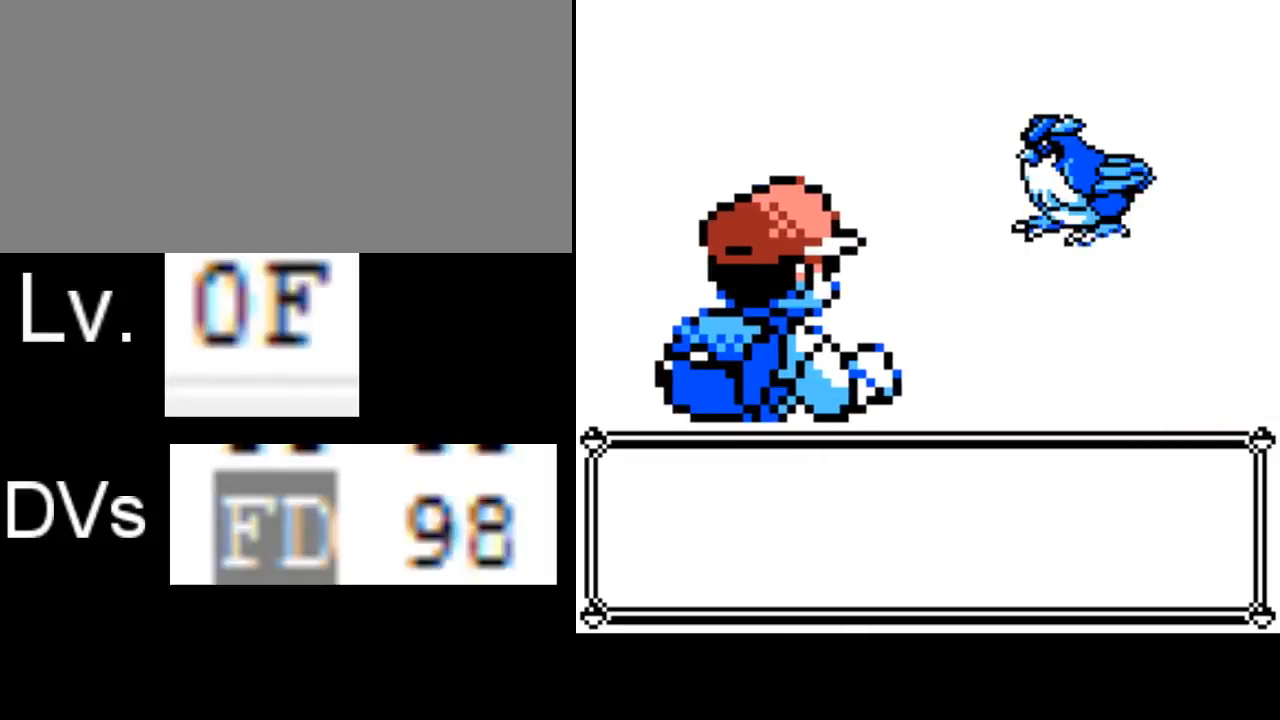
{"buttons": [], "events": []}
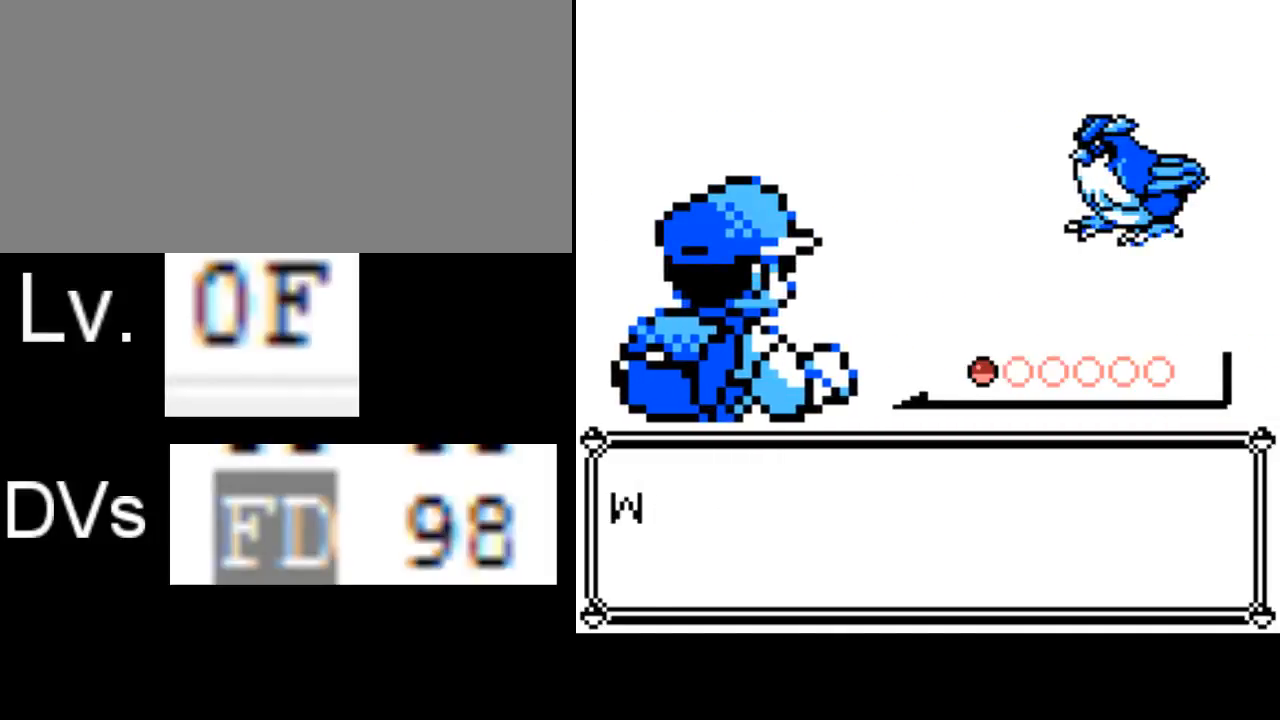
{"buttons": [], "events": [[333, "B", "down"], [367, "A", "down"], [467, "A", "up"], [467, "B", "up"]]}
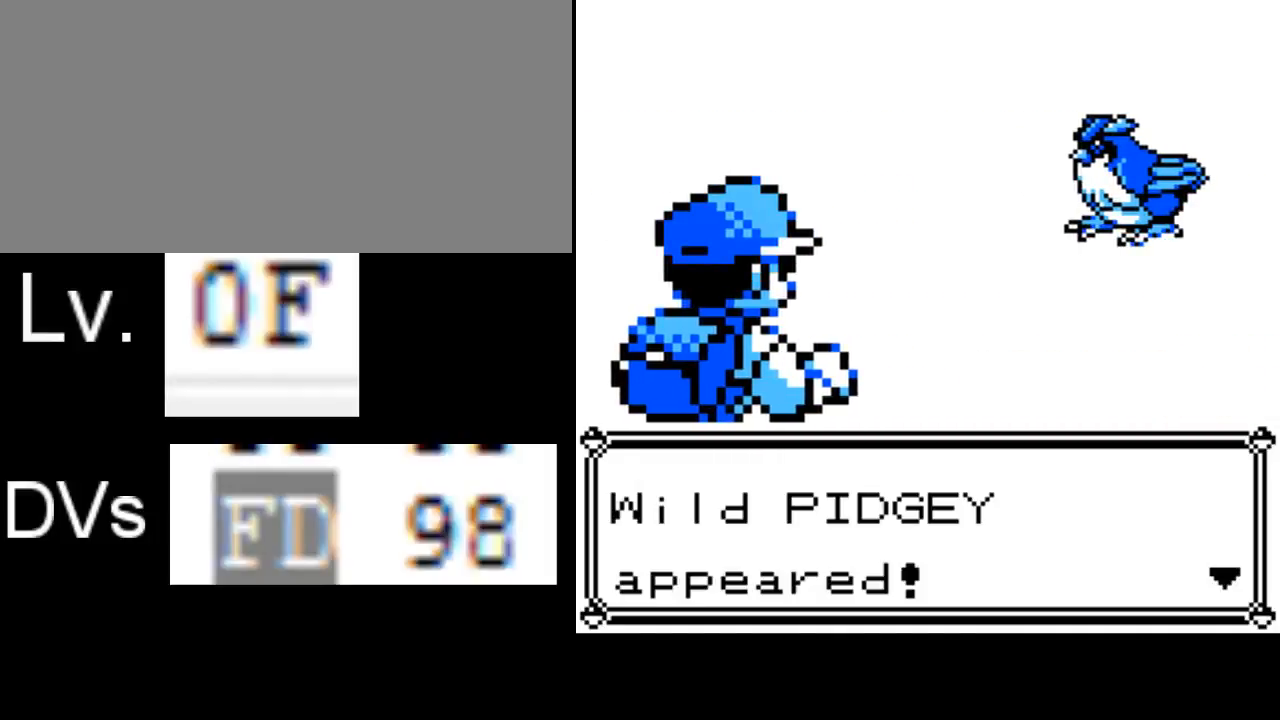
{"buttons": [], "events": []}
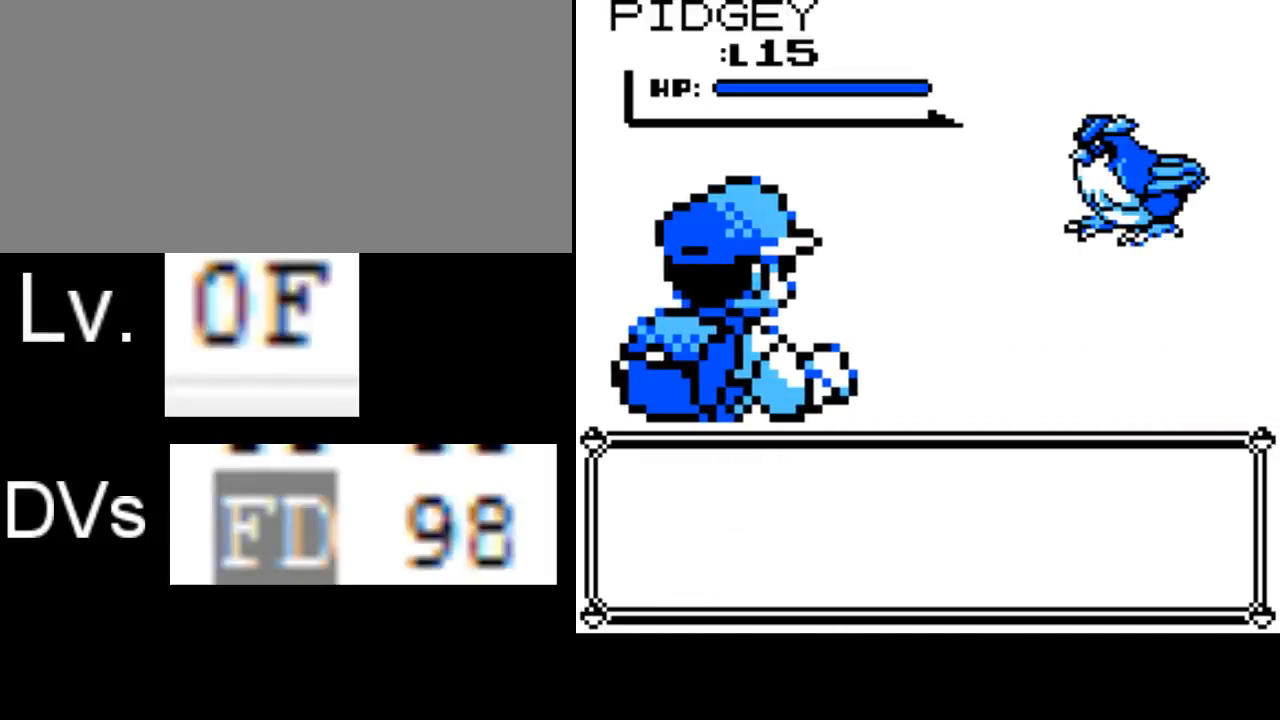
{"buttons": [], "events": []}
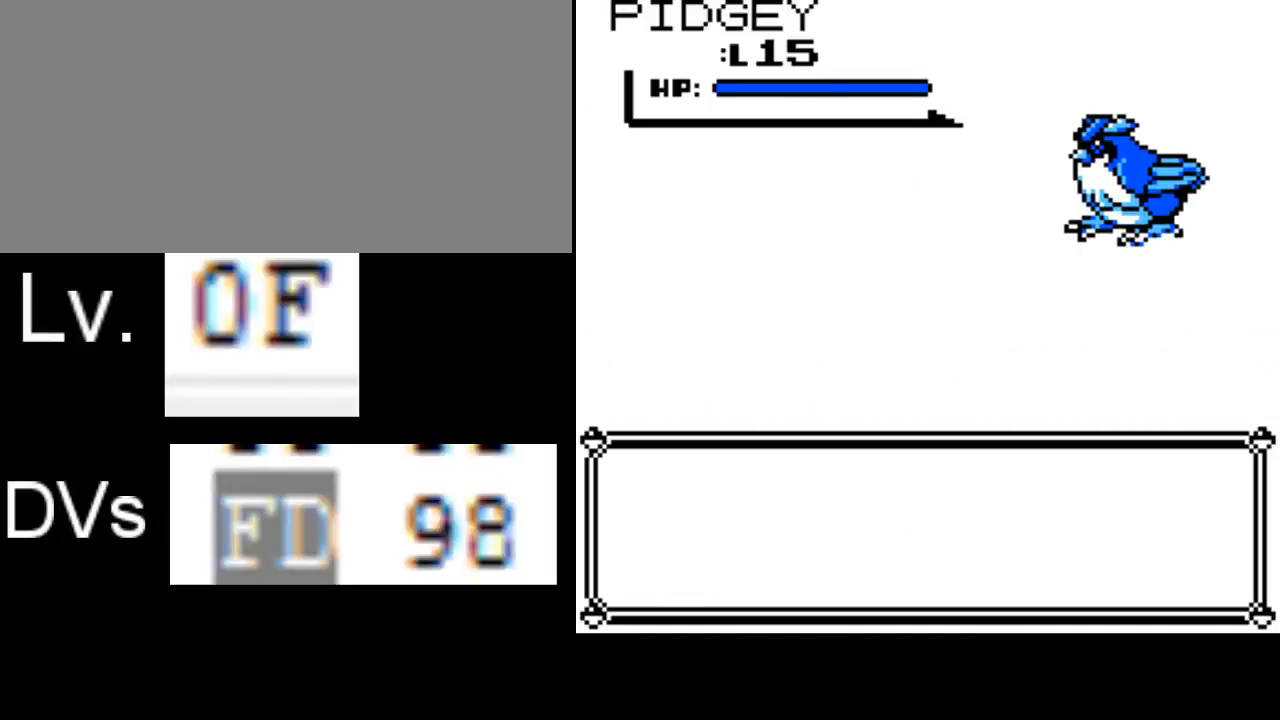
{"buttons": [], "events": []}
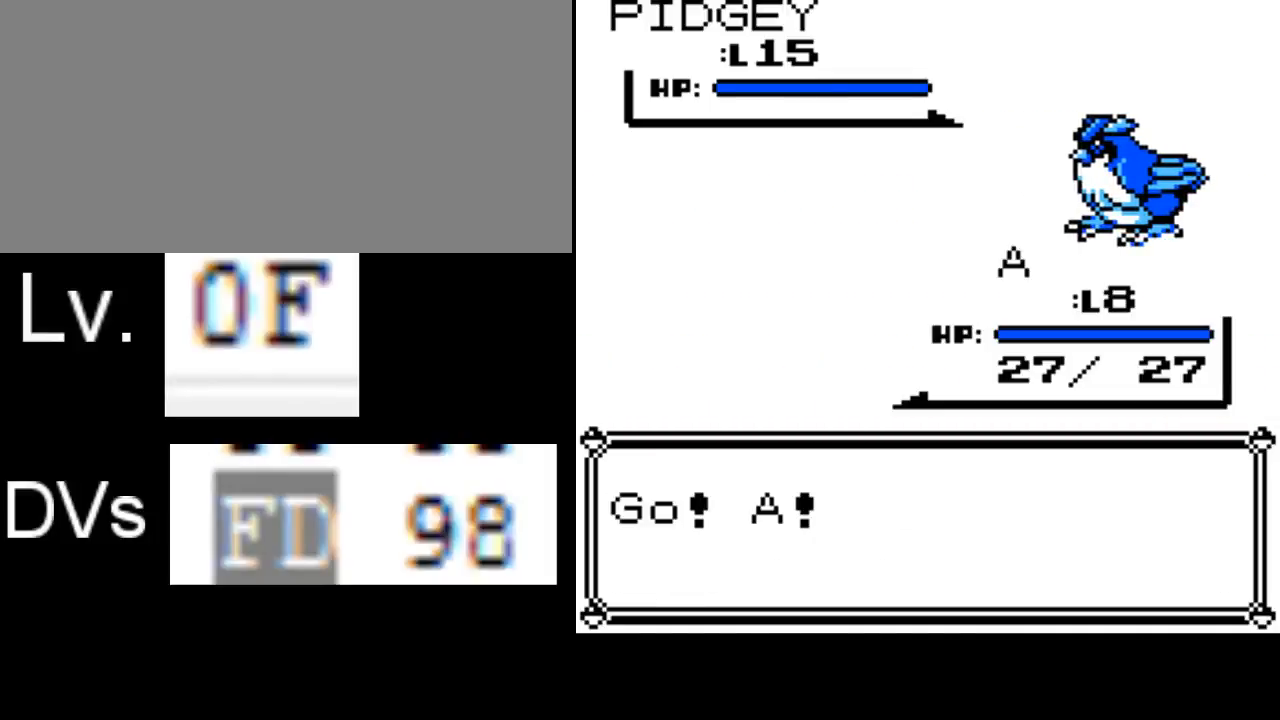
{"buttons": [], "events": []}
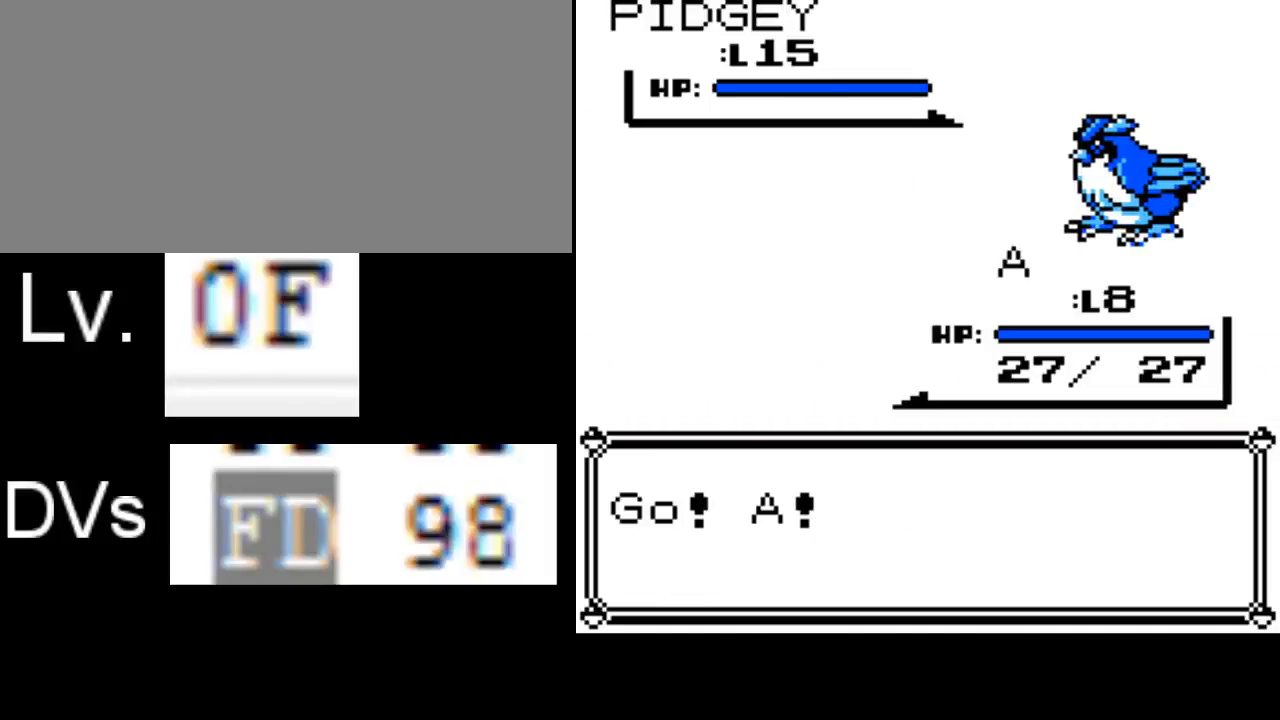
{"buttons": [], "events": []}
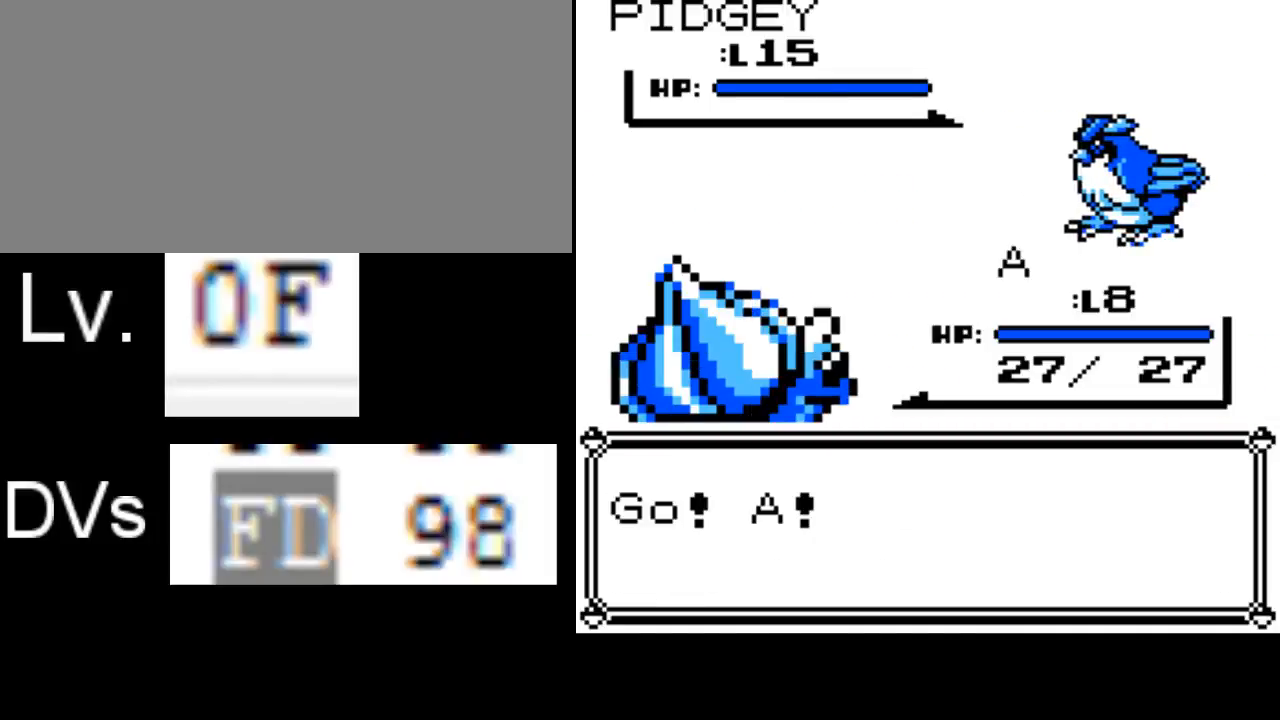
{"buttons": [], "events": []}
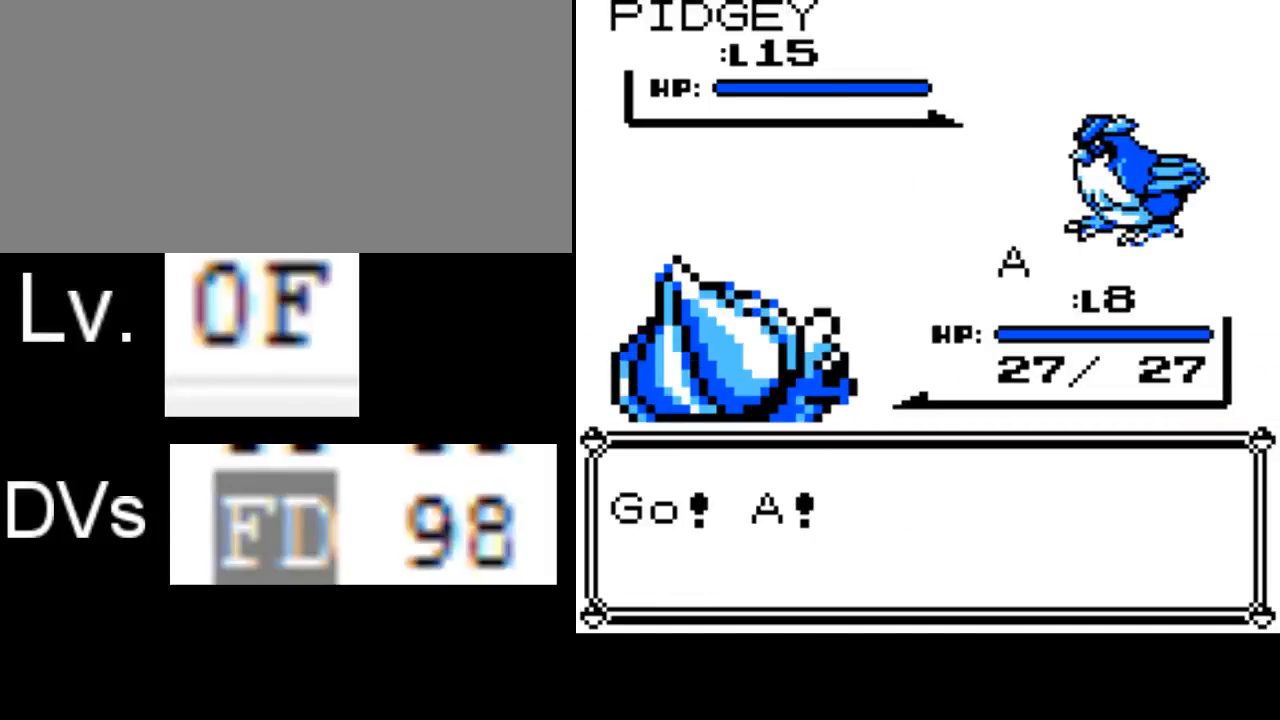
{"buttons": [], "events": [[367, "A", "down"], [500, "A", "up"]]}
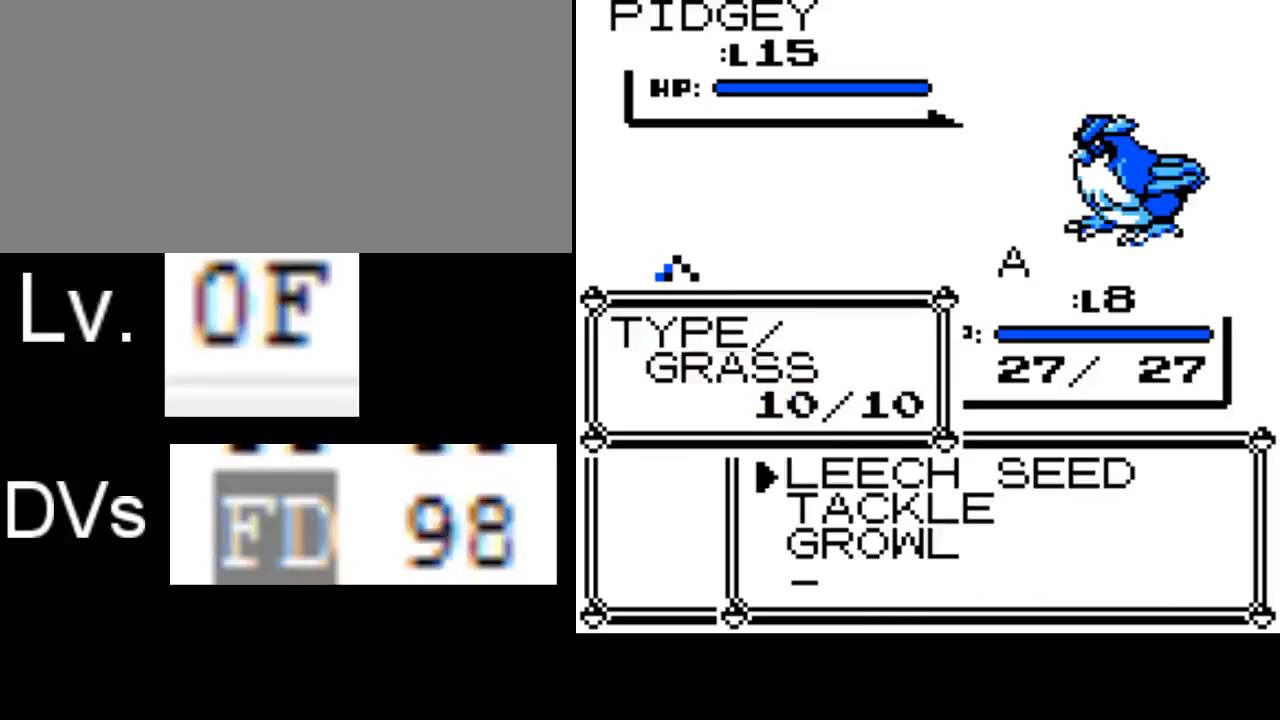
{"buttons": [], "events": [[33, "DPAD_DOWN", "down"], [133, "DPAD_DOWN", "up"], [167, "A", "down"], [233, "A", "up"]]}